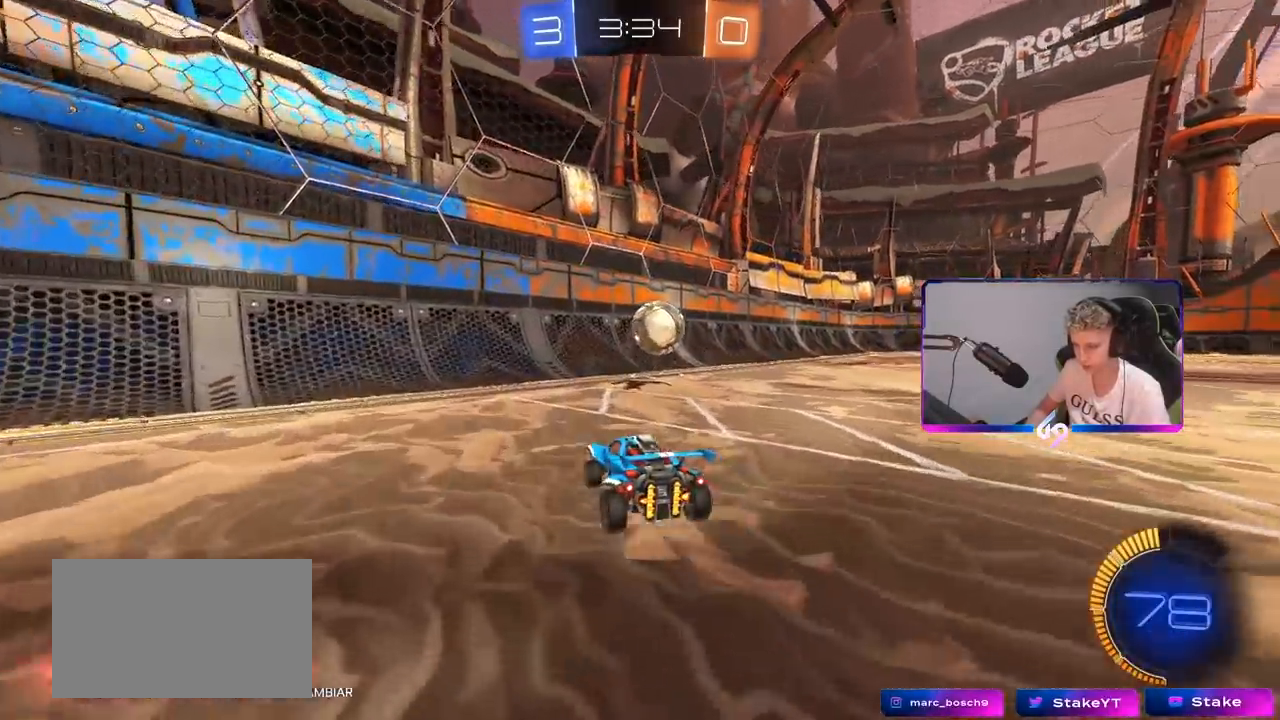
Gameplay with keyboard and mouse; each line is a JSON object with the keys and mouse buttons held at the frame after it. "events" lists presses ("down") and releases ("up") of "1", "2", "3", "4", "5", "a", "alt", "c", "caps_lock", "ctrl", "d", "e", "f", "g", "q", "r", "s", "shift", "space", "t", "tab", "v", "w", "x", "z", "mouse_left", "mouse_wheel" and "mouse_right" between this image and that frame as [ms after this image, input, new state], when the widget could be followed in between. "mouse_left", "mouse_wheel", "mouse_right" = the "left", "wheel", "right" buttons of the "mouse" list. No other keys are recorded. "wheel" means that the mouse wheel is clicked or scrolled. "mouse_move" is the direction in which the mouse moves at that frame (one of eight, or "still"), when it could be read.
{"keys": ["s"], "mouse": [], "mouse_move": "still", "events": [[83, "shift", "down"], [350, "w", "up"], [400, "d", "up"], [400, "shift", "up"], [433, "s", "down"]]}
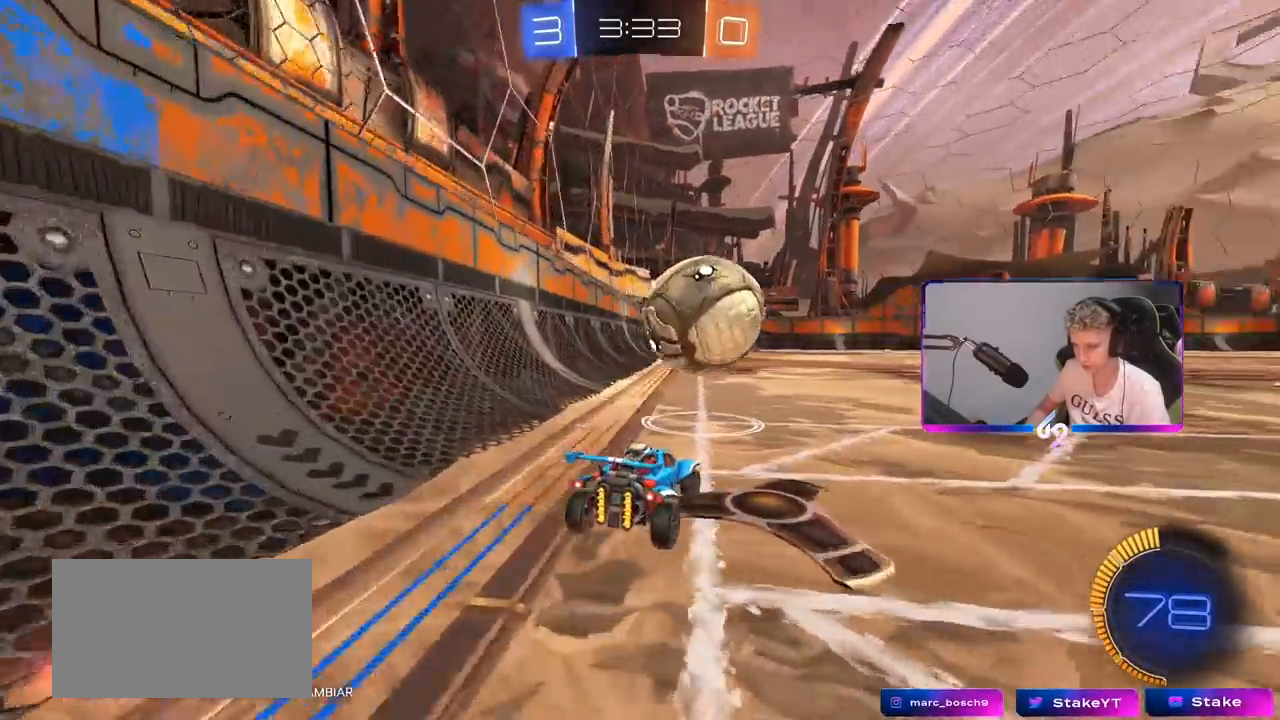
{"keys": ["a", "w"], "mouse": ["left"], "mouse_move": "still", "events": [[33, "s", "up"], [133, "d", "down"], [183, "w", "down"], [217, "mouse_left", "down"], [317, "d", "up"], [367, "mouse_left", "up"], [450, "a", "down"], [500, "mouse_left", "down"]]}
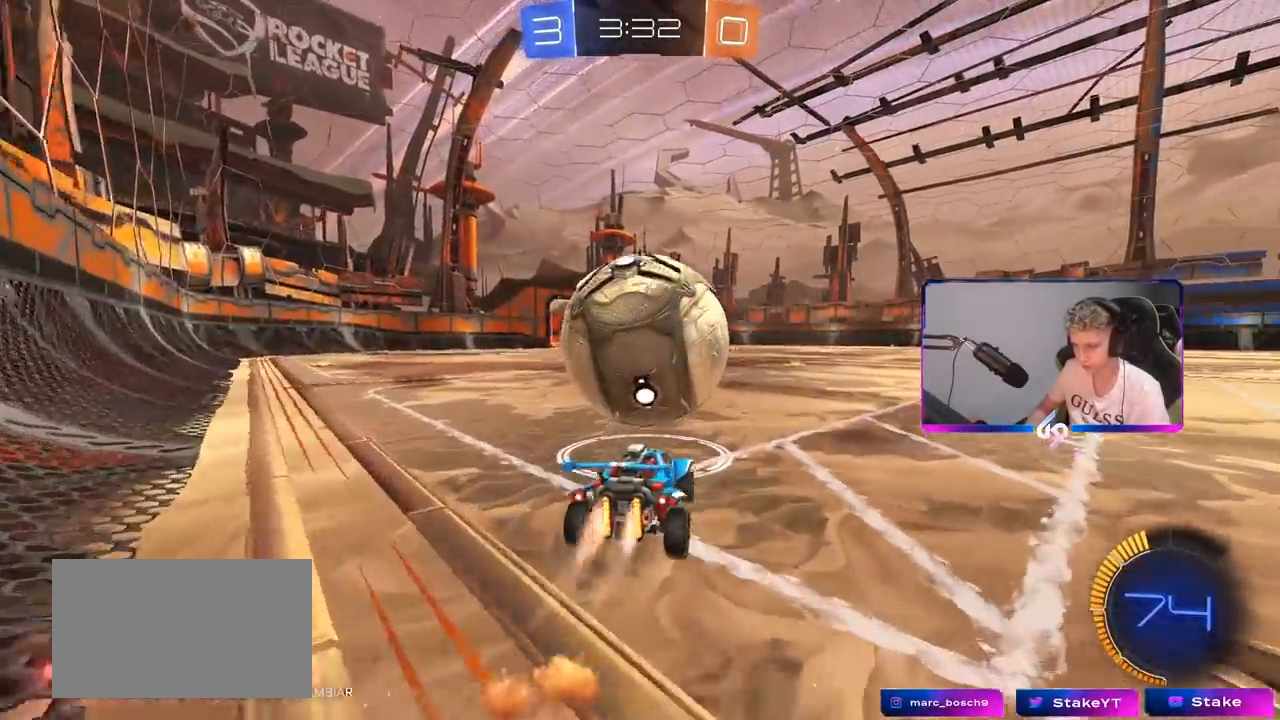
{"keys": ["a", "shift", "space"], "mouse": ["left", "right"], "mouse_move": "down", "events": [[100, "a", "up"], [100, "d", "down"], [150, "d", "up"], [200, "d", "down"], [200, "mouse_right", "down"], [250, "w", "up"], [283, "mouse_right", "up"], [333, "a", "down"], [333, "shift", "down"], [333, "space", "down"], [383, "d", "up"], [383, "mouse_right", "down"]]}
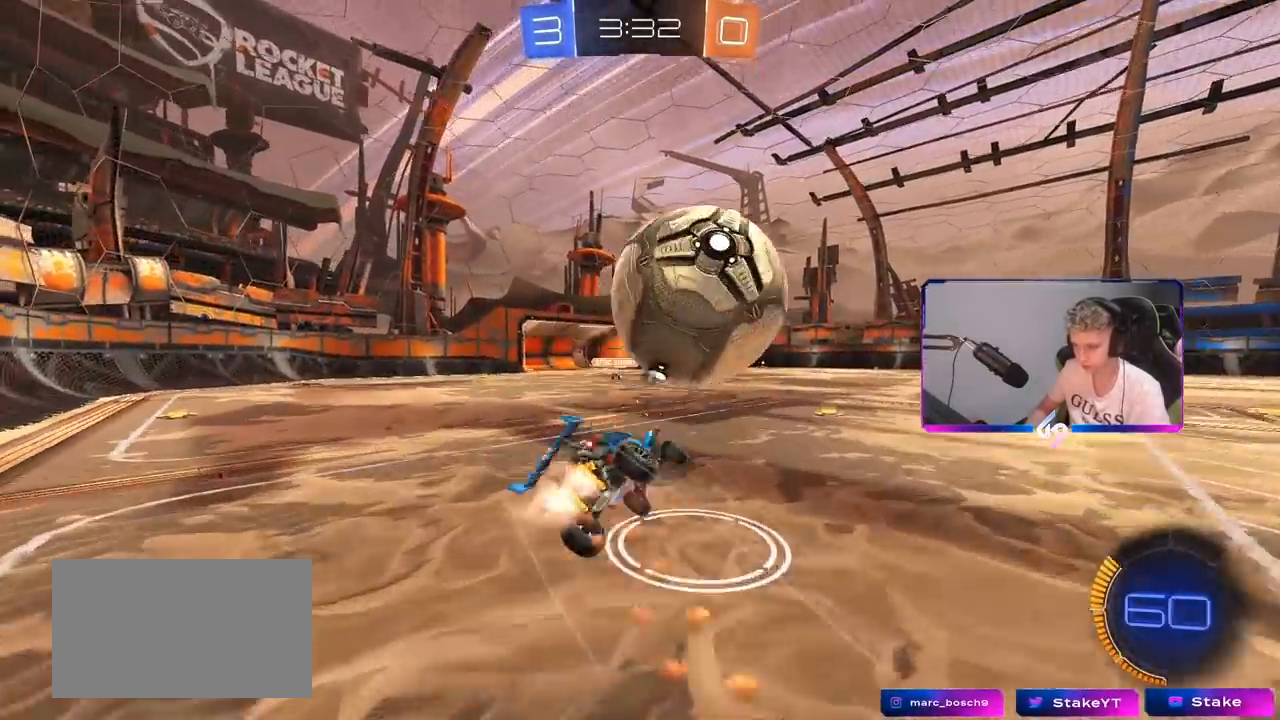
{"keys": ["space"], "mouse": ["left"], "mouse_move": "still", "events": [[17, "space", "up"], [167, "mouse_right", "up"], [400, "shift", "up"], [400, "space", "down"], [450, "a", "up"]]}
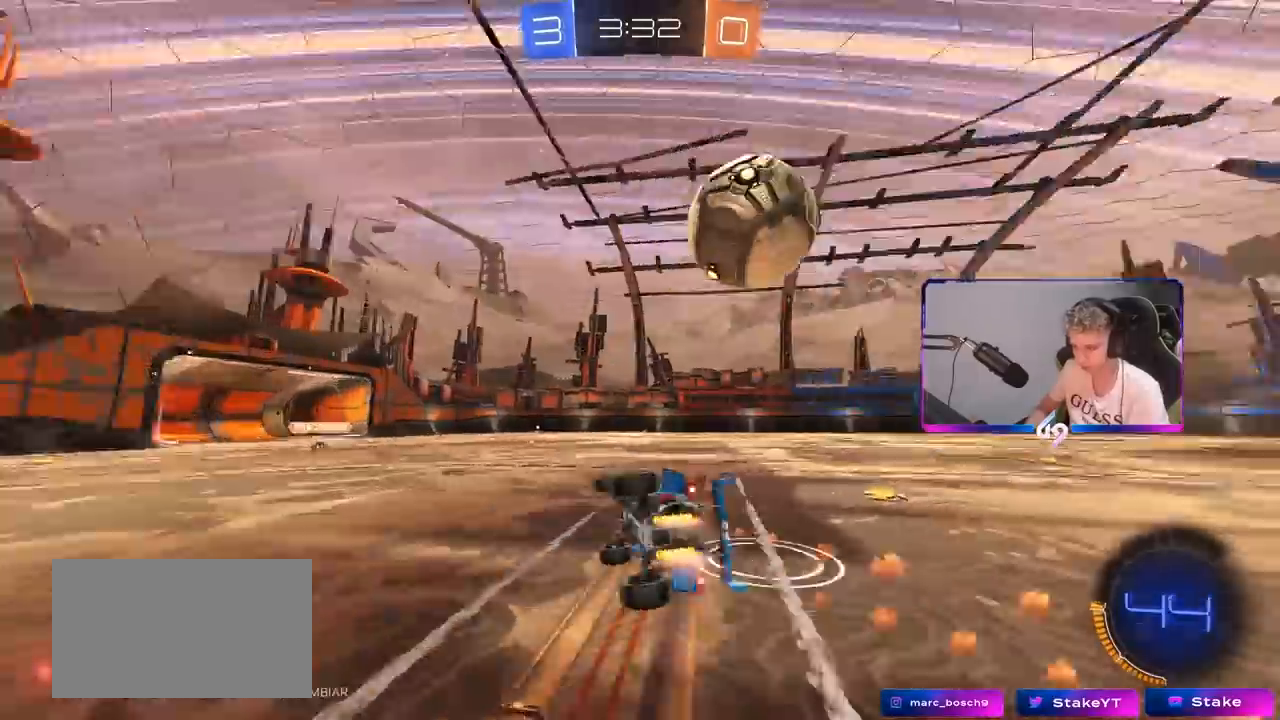
{"keys": [], "mouse": [], "mouse_move": "still", "events": [[33, "mouse_left", "up"], [83, "space", "up"], [133, "a", "down"], [217, "a", "up"]]}
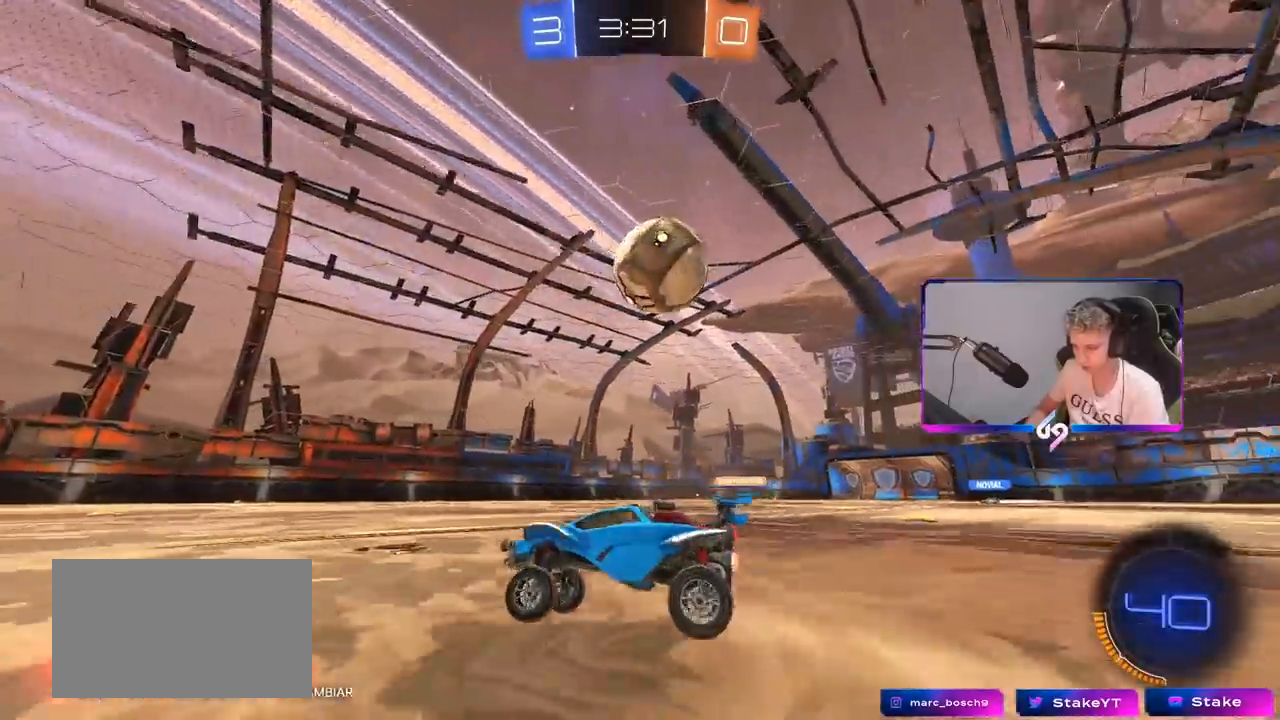
{"keys": [], "mouse": [], "mouse_move": "still", "events": [[17, "d", "down"], [150, "w", "down"], [183, "d", "up"], [383, "d", "down"], [433, "d", "up"], [433, "w", "up"]]}
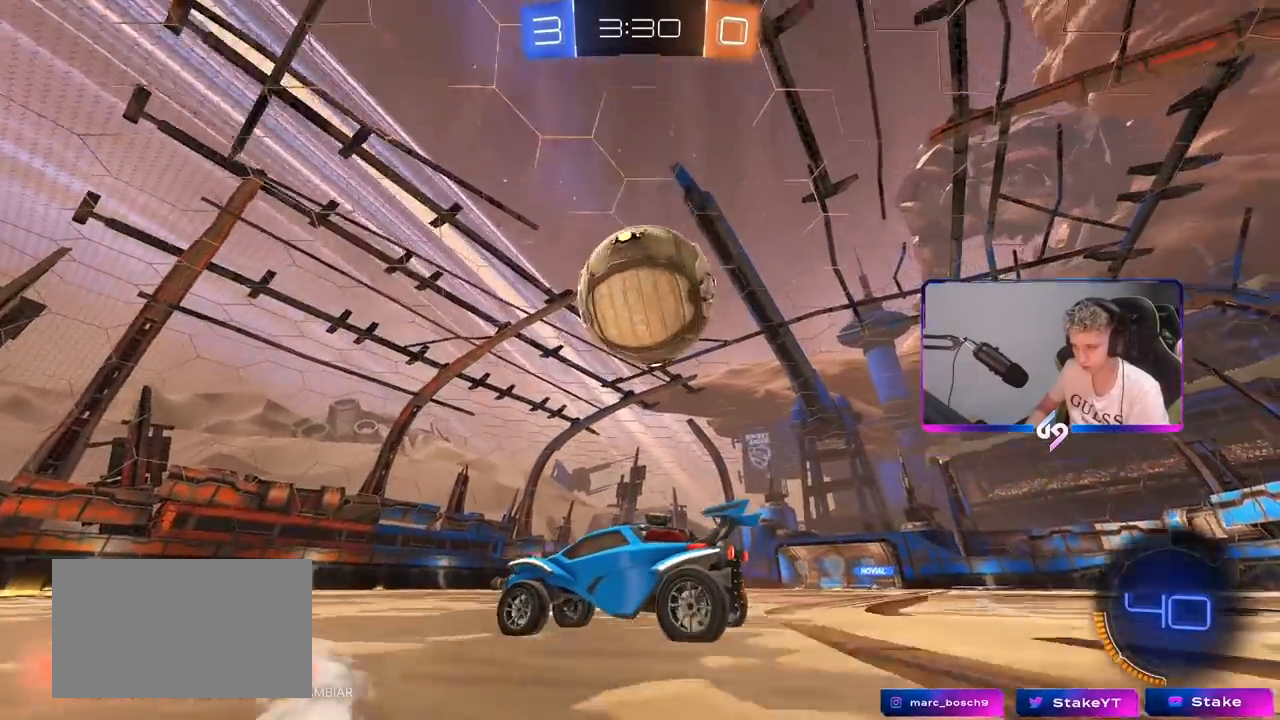
{"keys": ["a", "s", "shift"], "mouse": [], "mouse_move": "up-left", "events": [[67, "a", "down"], [67, "d", "down"], [117, "d", "up"], [117, "mouse_right", "down"], [117, "s", "down"], [167, "a", "up"], [217, "a", "down"], [217, "mouse_right", "up"], [217, "shift", "down"], [250, "mouse_right", "down"], [433, "mouse_right", "up"]]}
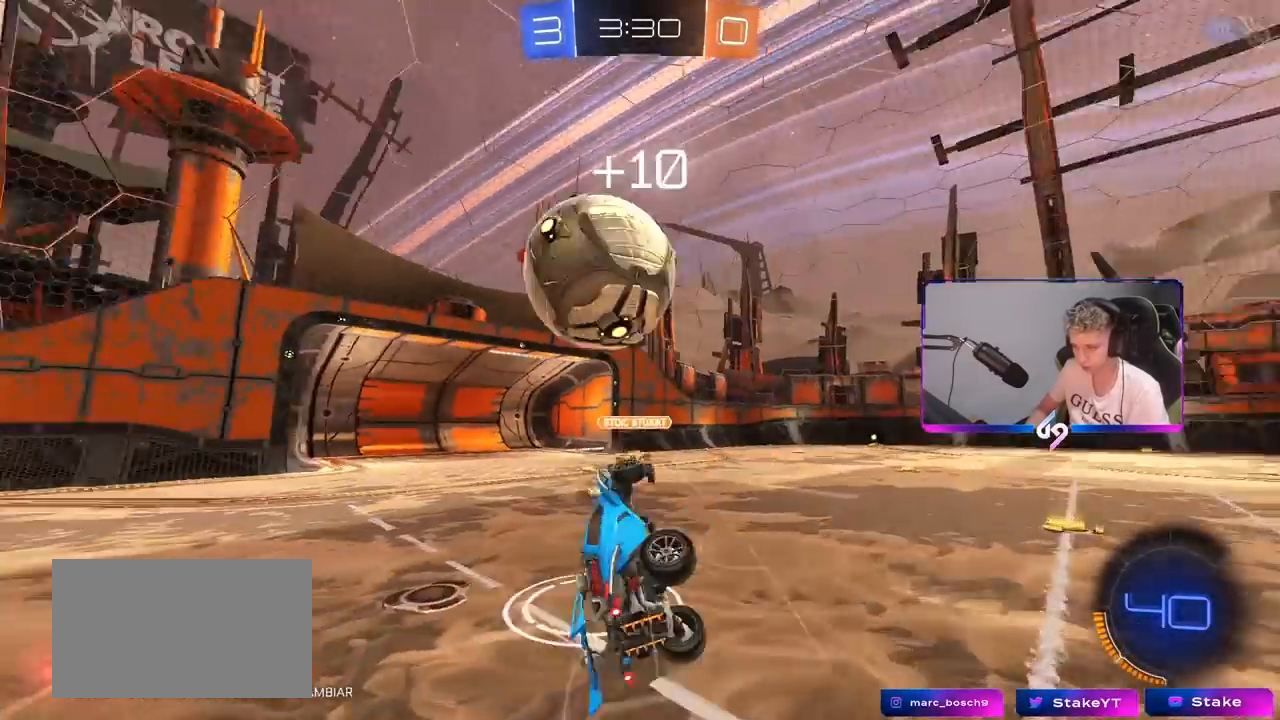
{"keys": ["a", "s"], "mouse": ["left"], "mouse_move": "still", "events": [[83, "s", "up"], [183, "s", "down"], [450, "mouse_left", "down"], [450, "shift", "up"]]}
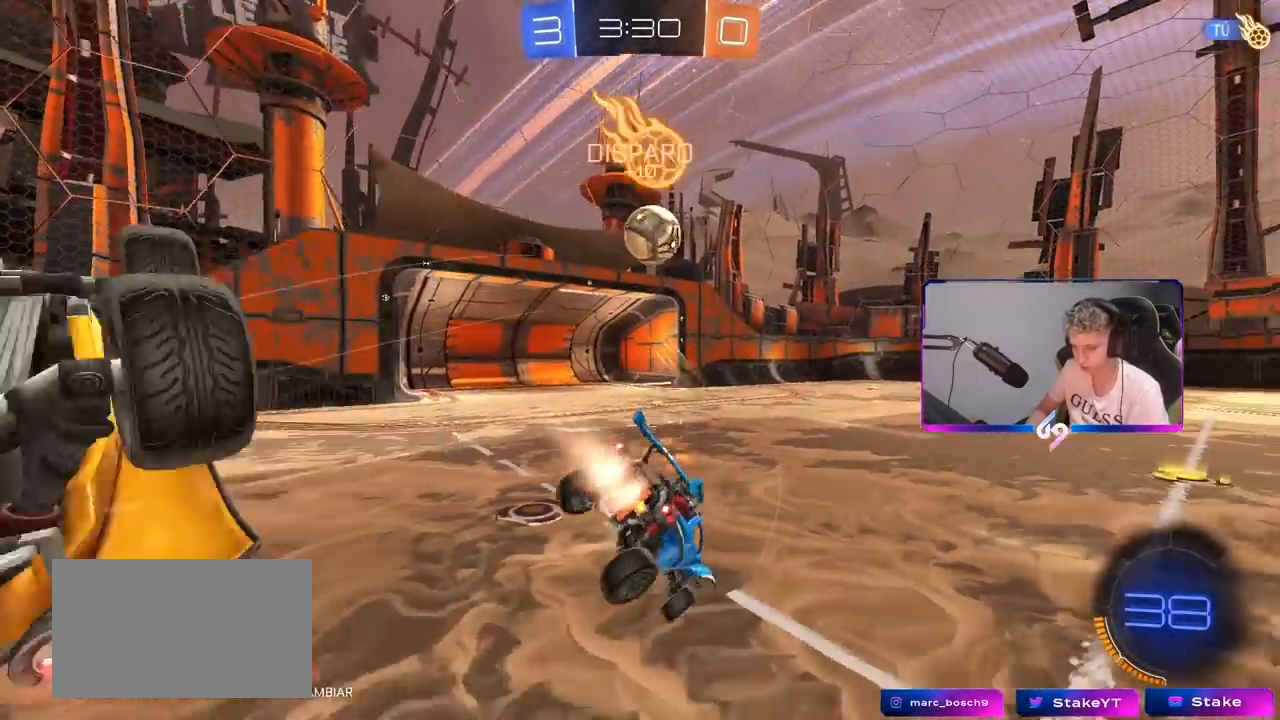
{"keys": ["d", "w"], "mouse": [], "mouse_move": "still", "events": [[100, "a", "up"], [100, "mouse_left", "up"], [100, "s", "up"], [233, "a", "down"], [233, "w", "down"], [283, "a", "up"], [433, "d", "down"]]}
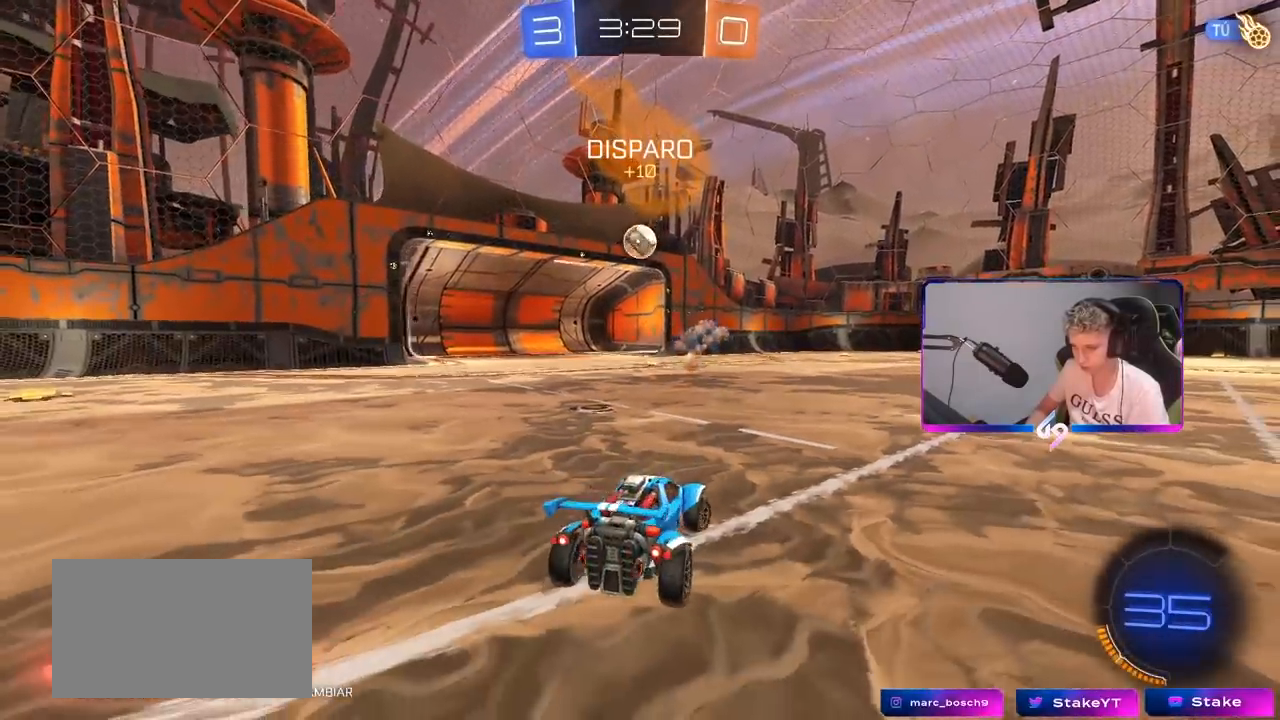
{"keys": ["w"], "mouse": [], "mouse_move": "still", "events": [[67, "d", "up"], [217, "d", "down"], [400, "d", "up"]]}
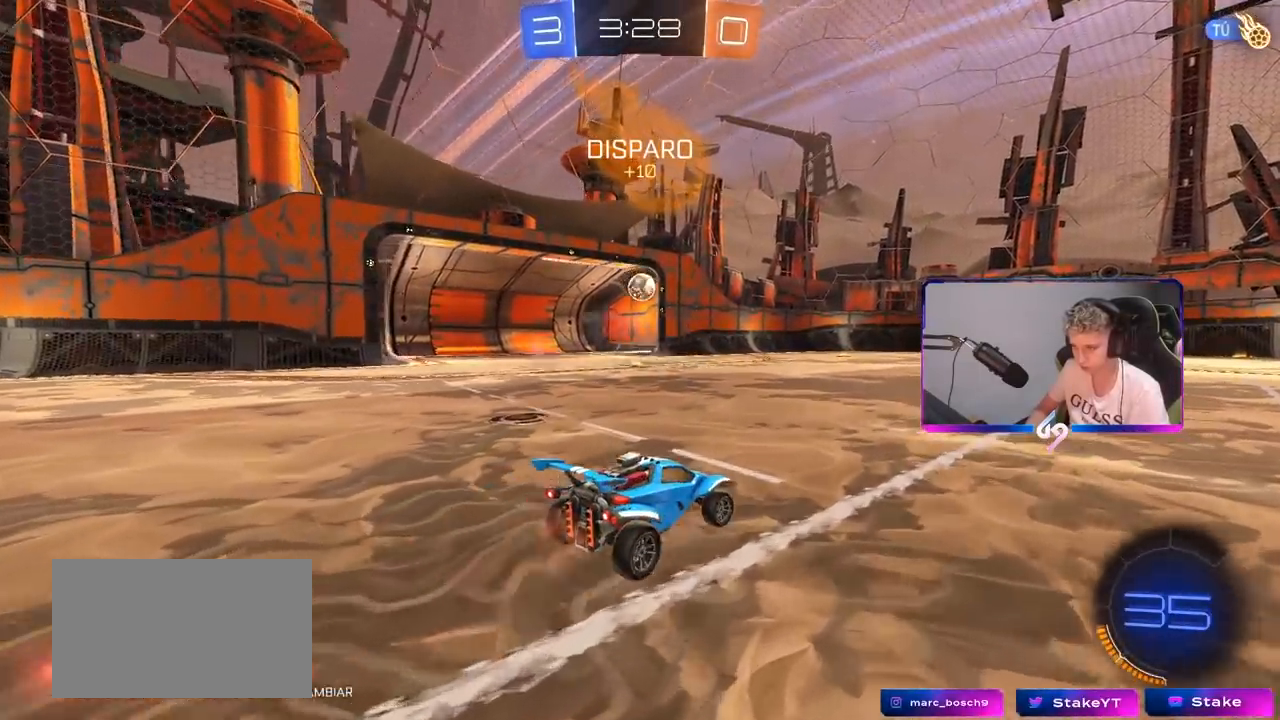
{"keys": ["w"], "mouse": [], "mouse_move": "still", "events": [[33, "a", "down"], [183, "a", "up"], [233, "d", "down"], [467, "d", "up"]]}
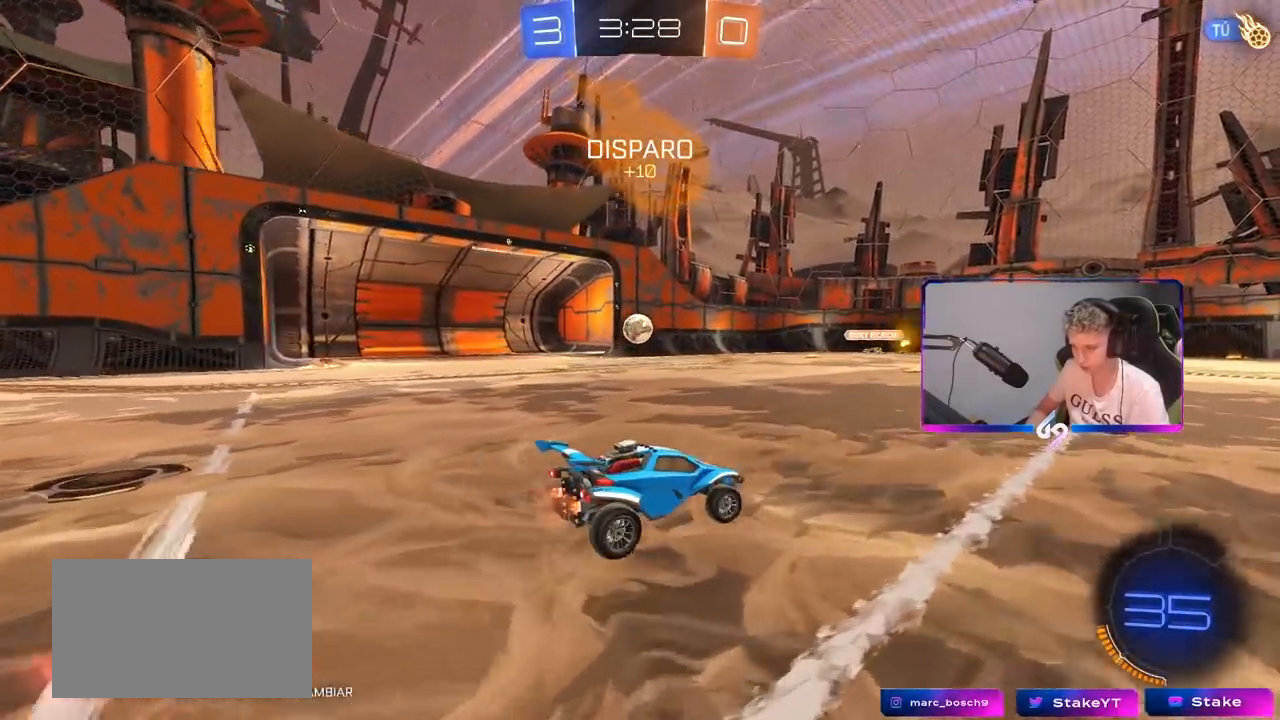
{"keys": ["d", "w"], "mouse": [], "mouse_move": "still", "events": [[383, "d", "down"]]}
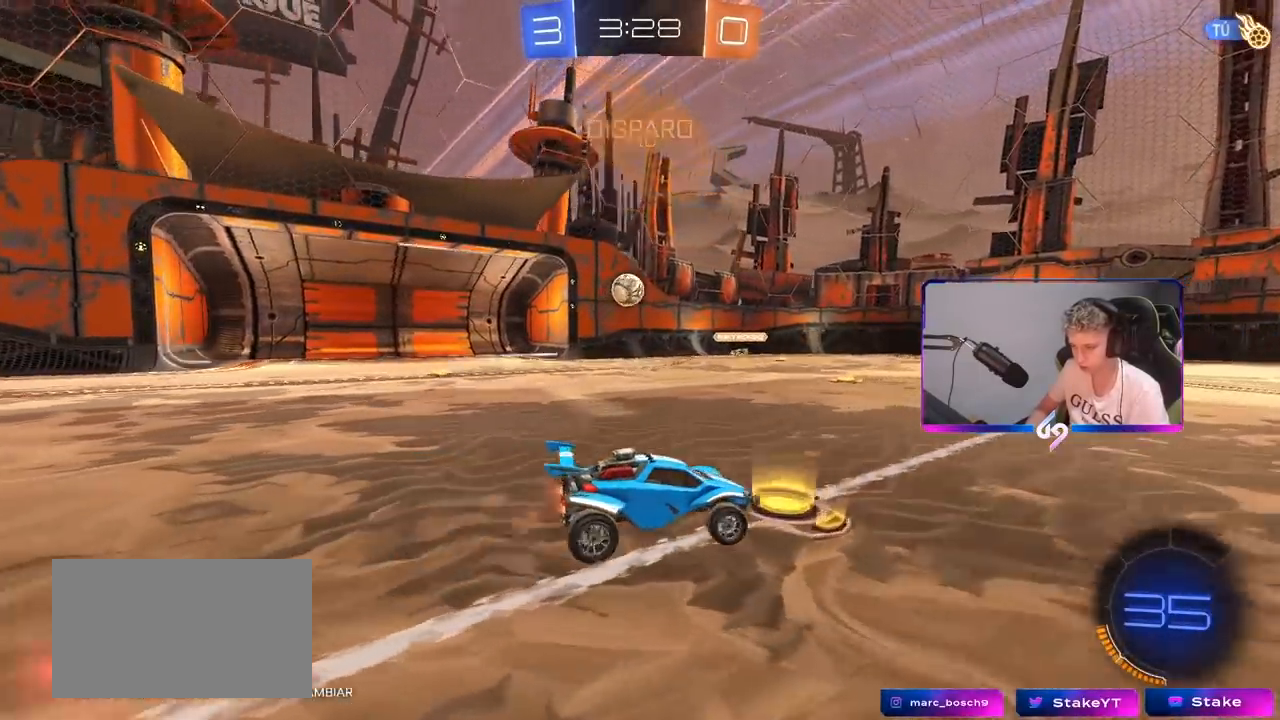
{"keys": ["d", "w"], "mouse": [], "mouse_move": "still", "events": [[200, "d", "up"], [300, "a", "down"], [300, "shift", "down"], [500, "a", "up"], [500, "d", "down"], [500, "shift", "up"]]}
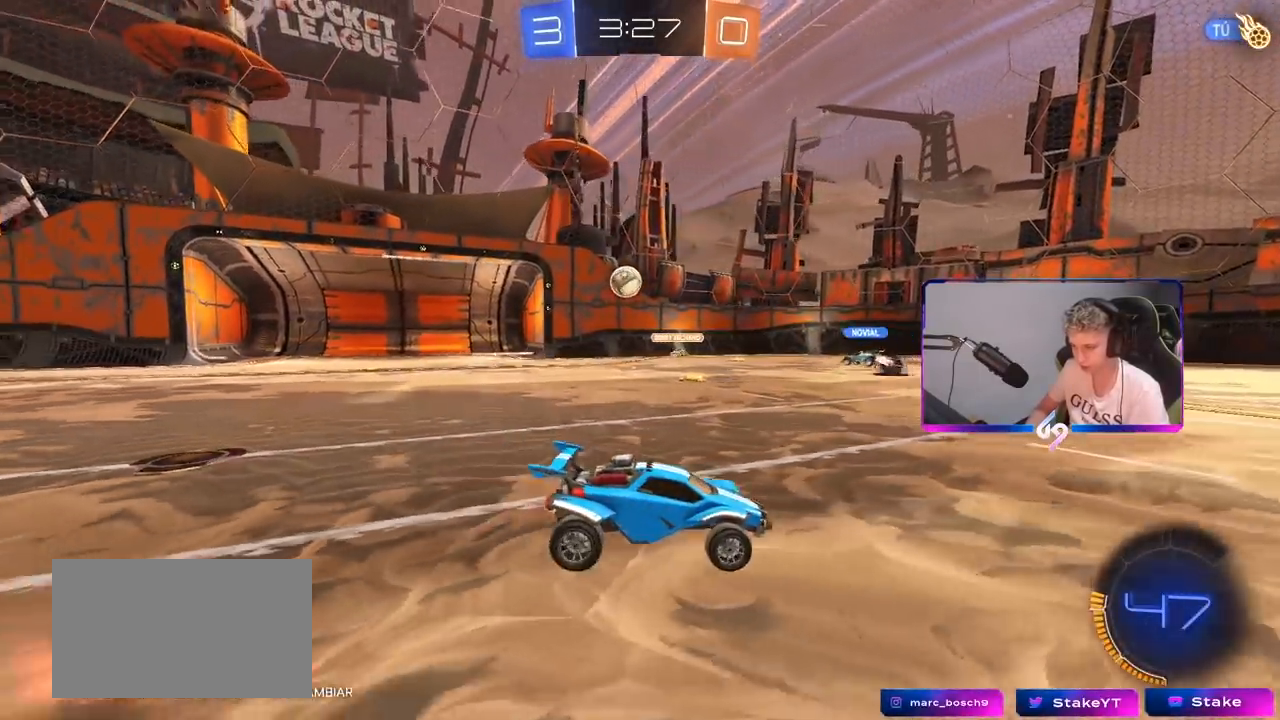
{"keys": ["w"], "mouse": [], "mouse_move": "still", "events": [[217, "d", "up"], [283, "a", "down"], [333, "shift", "down"], [417, "shift", "up"], [467, "a", "up"]]}
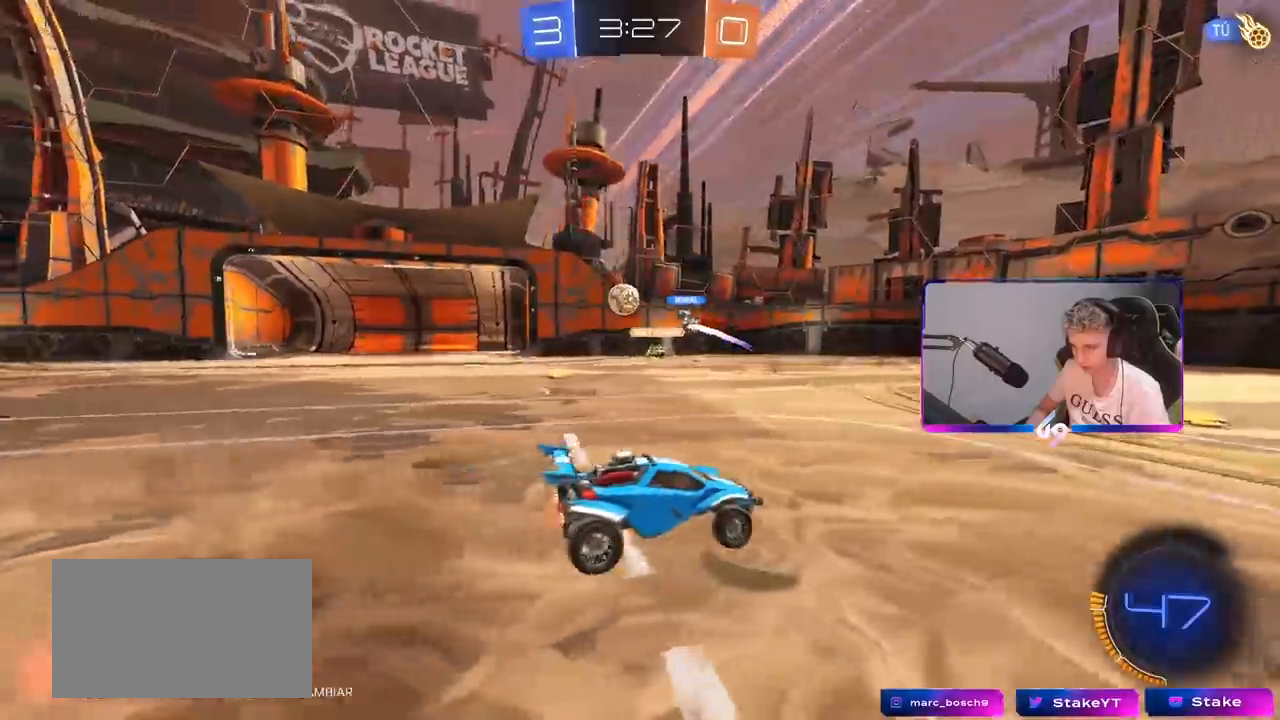
{"keys": ["a", "w"], "mouse": [], "mouse_move": "still", "events": [[17, "d", "down"], [67, "d", "up"], [117, "a", "down"], [250, "shift", "down"], [400, "shift", "up"]]}
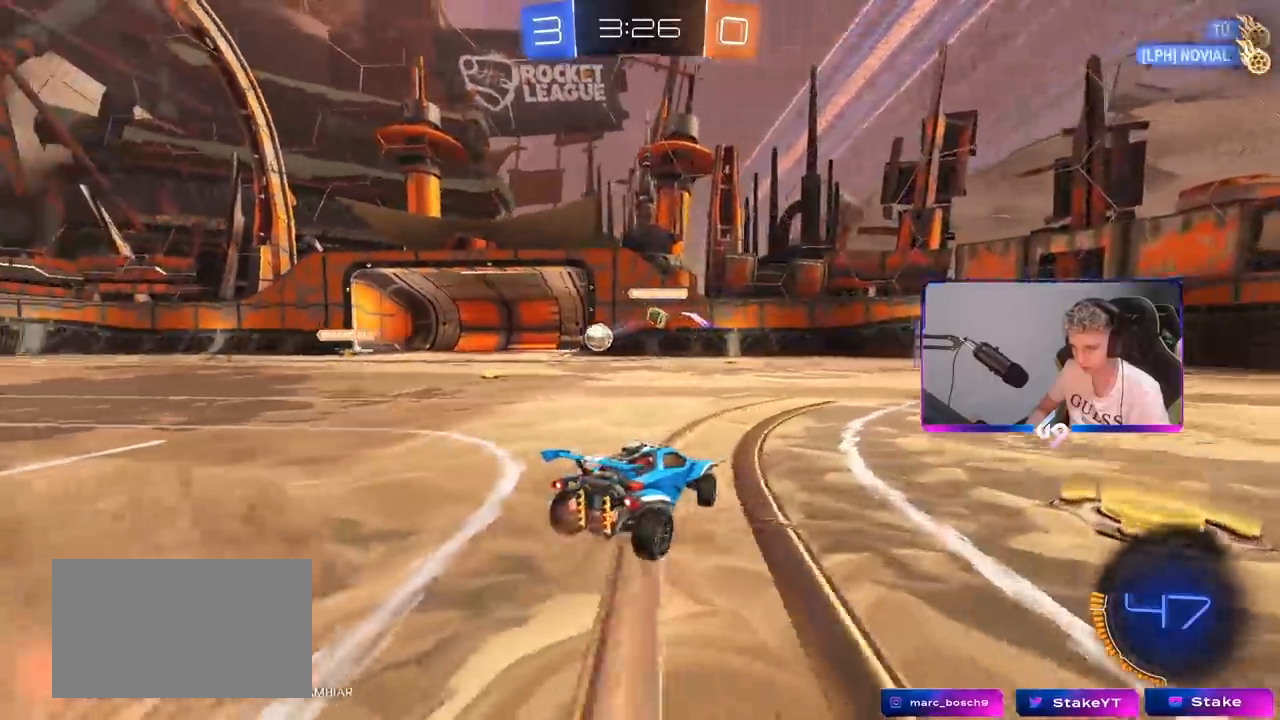
{"keys": ["a", "w"], "mouse": ["left"], "mouse_move": "still", "events": [[133, "shift", "down"], [167, "shift", "up"], [367, "mouse_left", "down"]]}
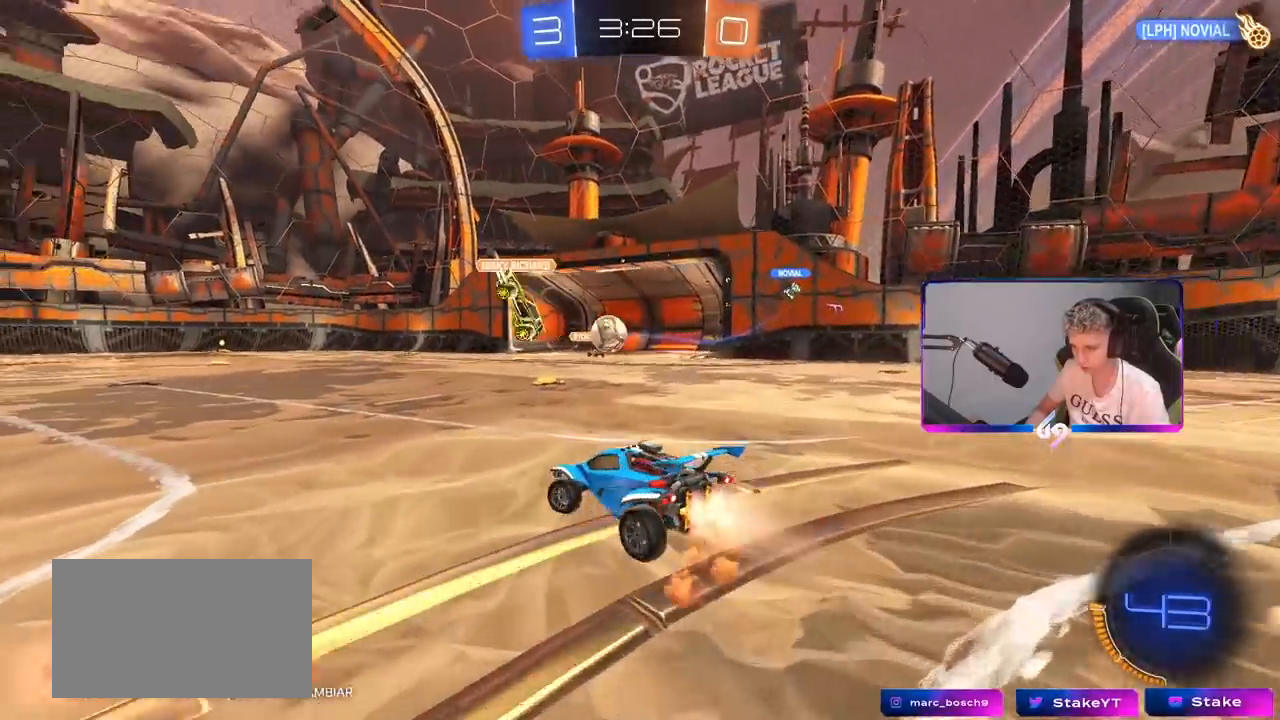
{"keys": ["w"], "mouse": ["left"], "mouse_move": "still", "events": [[150, "a", "up"], [283, "d", "down"], [383, "d", "up"]]}
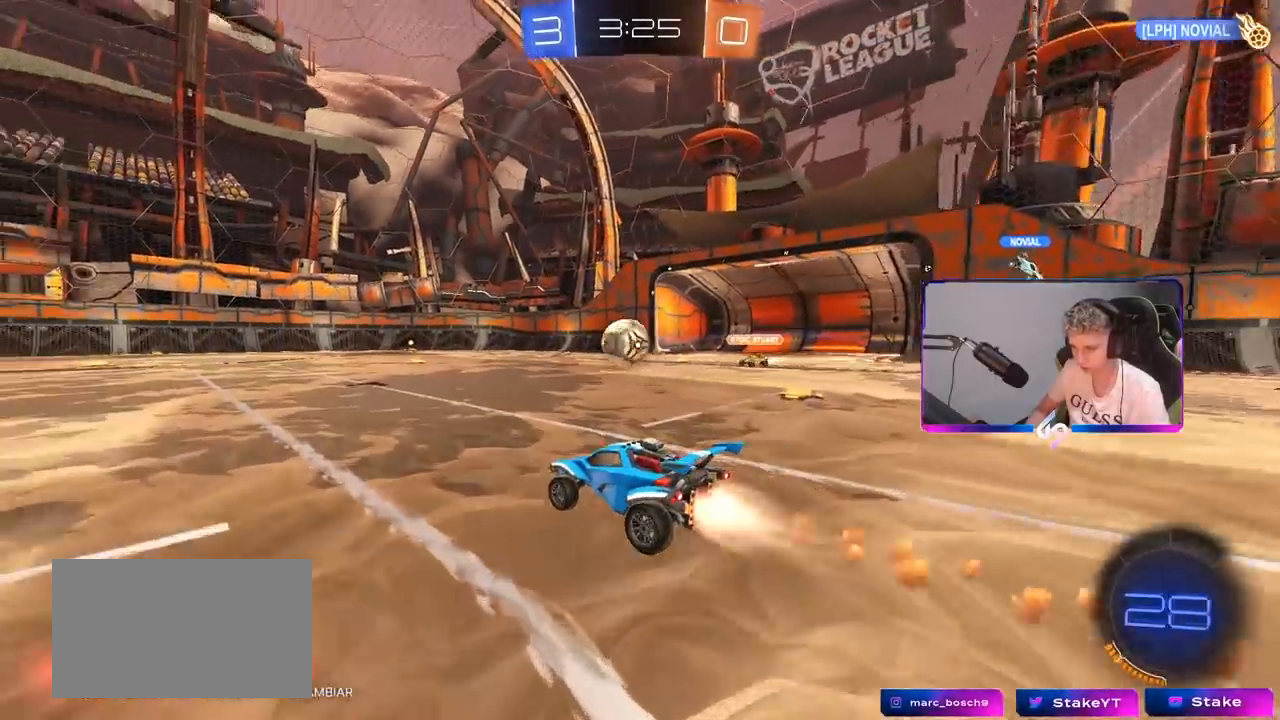
{"keys": ["a", "s", "shift"], "mouse": ["right"], "mouse_move": "up-left", "events": [[67, "d", "down"], [217, "mouse_right", "down"], [267, "a", "down"], [267, "d", "up"], [267, "shift", "down"], [300, "mouse_right", "up"], [350, "mouse_right", "down"], [350, "s", "down"], [350, "w", "up"], [483, "mouse_left", "up"]]}
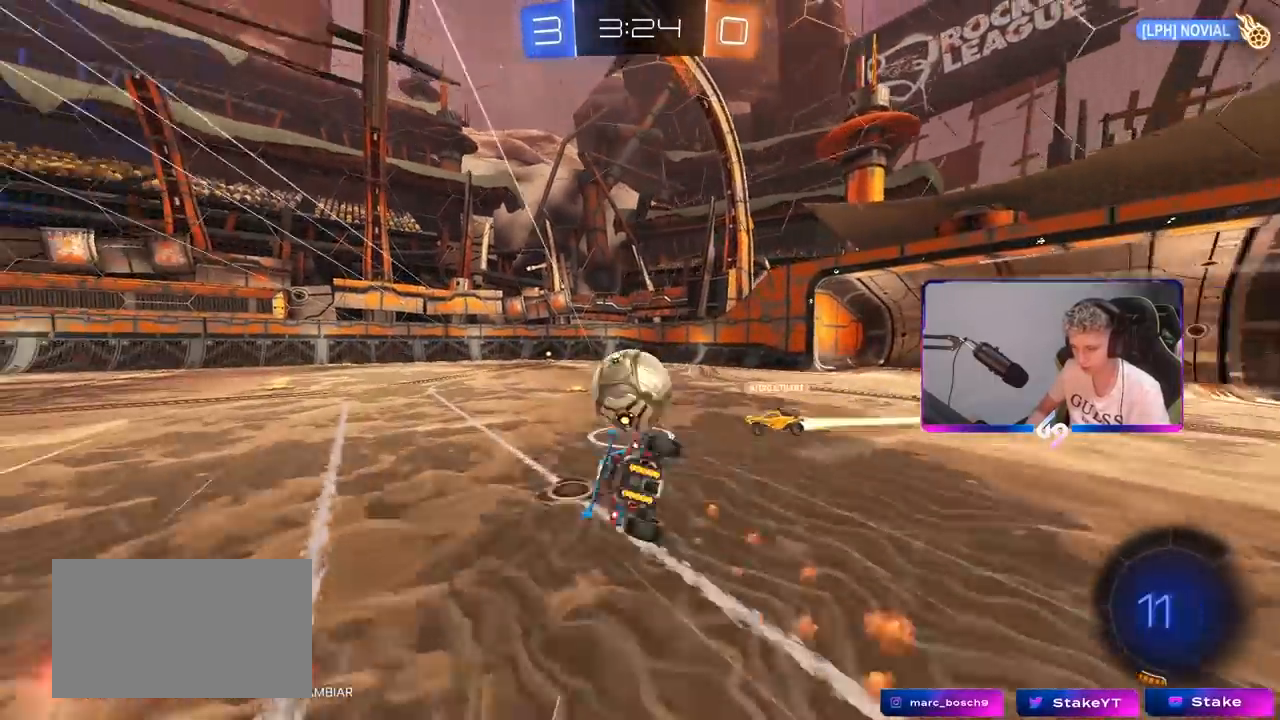
{"keys": ["a", "shift"], "mouse": [], "mouse_move": "still", "events": [[33, "mouse_right", "up"], [283, "s", "up"], [417, "s", "down"], [500, "s", "up"]]}
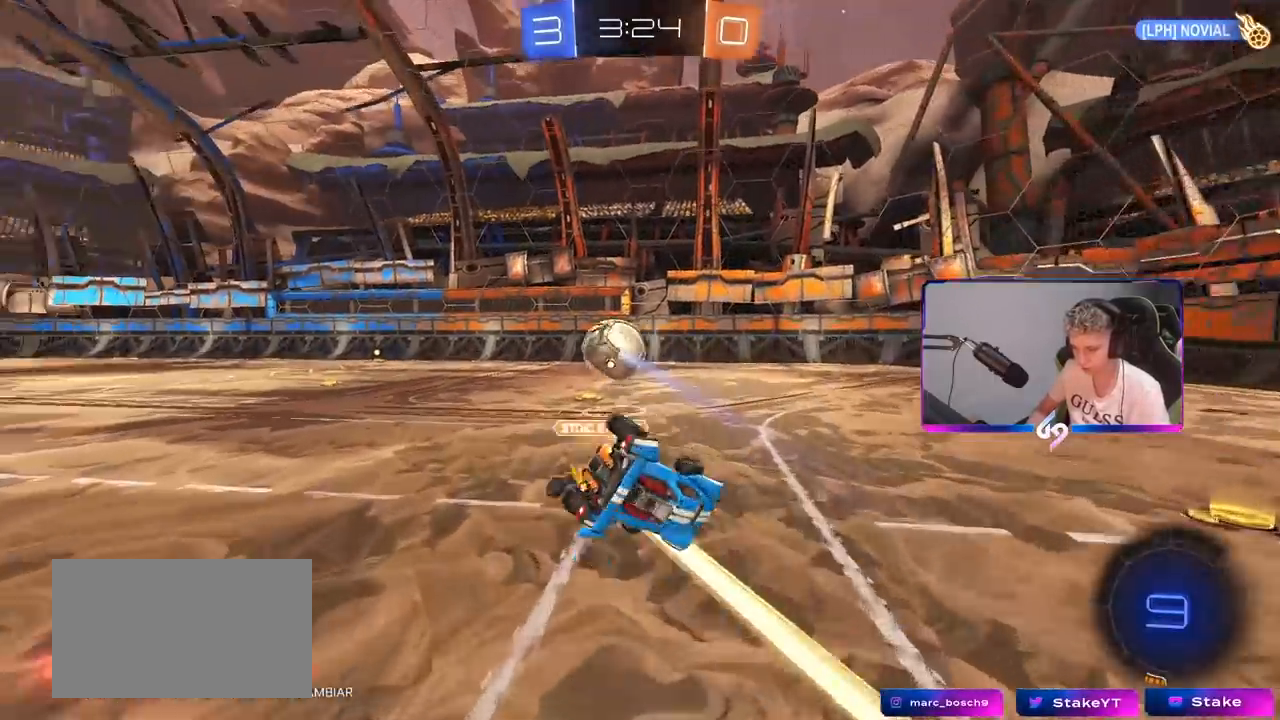
{"keys": ["a"], "mouse": ["left"], "mouse_move": "still", "events": [[200, "s", "down"], [200, "shift", "up"], [433, "s", "up"], [483, "mouse_left", "down"]]}
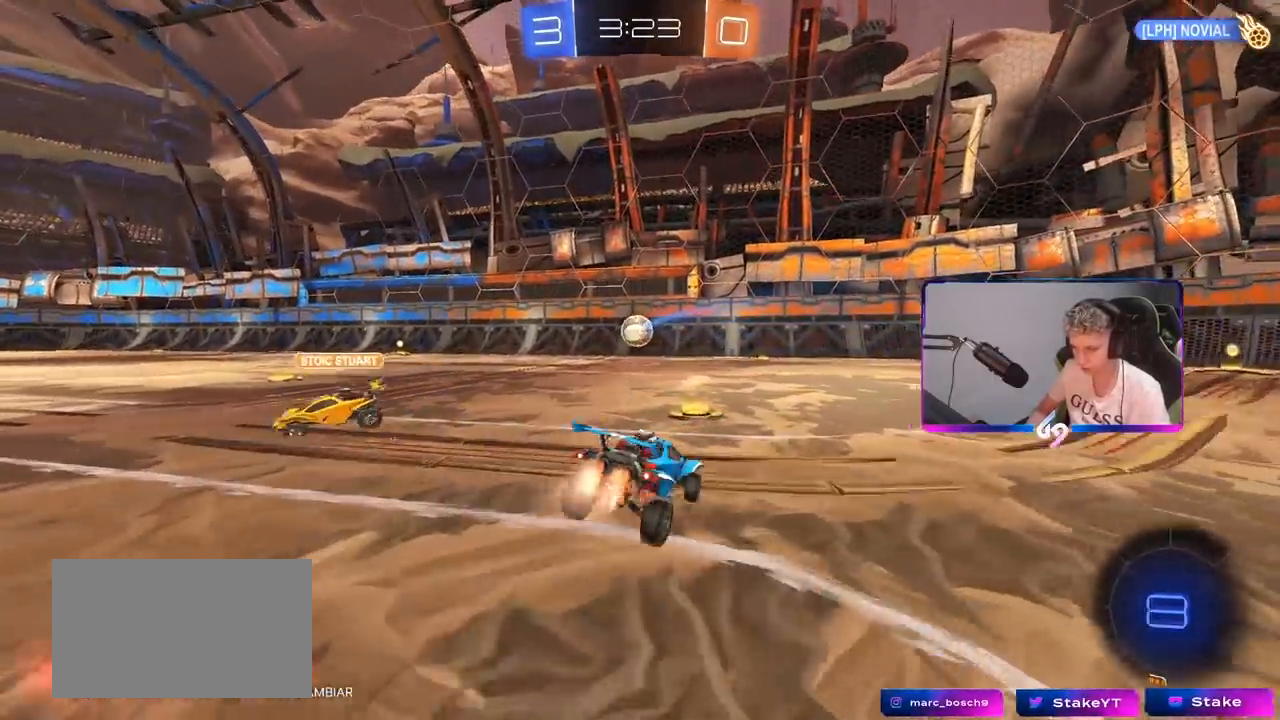
{"keys": ["a", "w"], "mouse": ["left"], "mouse_move": "still", "events": [[67, "w", "down"], [250, "shift", "down"], [300, "shift", "up"]]}
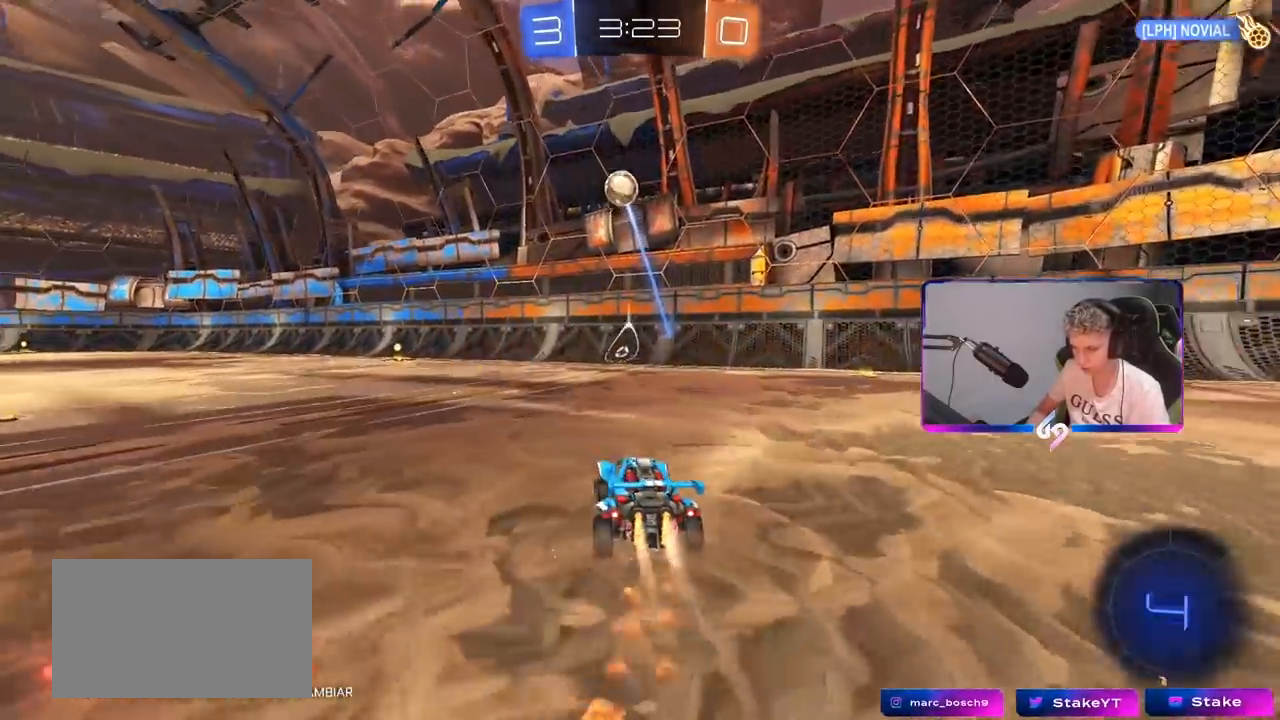
{"keys": ["a", "s", "shift", "space"], "mouse": [], "mouse_move": "up", "events": [[83, "a", "up"], [83, "mouse_right", "down"], [133, "shift", "down"], [183, "a", "down"], [183, "mouse_right", "up"], [233, "mouse_right", "down"], [283, "s", "down"], [283, "w", "up"], [333, "space", "down"], [367, "mouse_left", "up"], [450, "mouse_right", "up"]]}
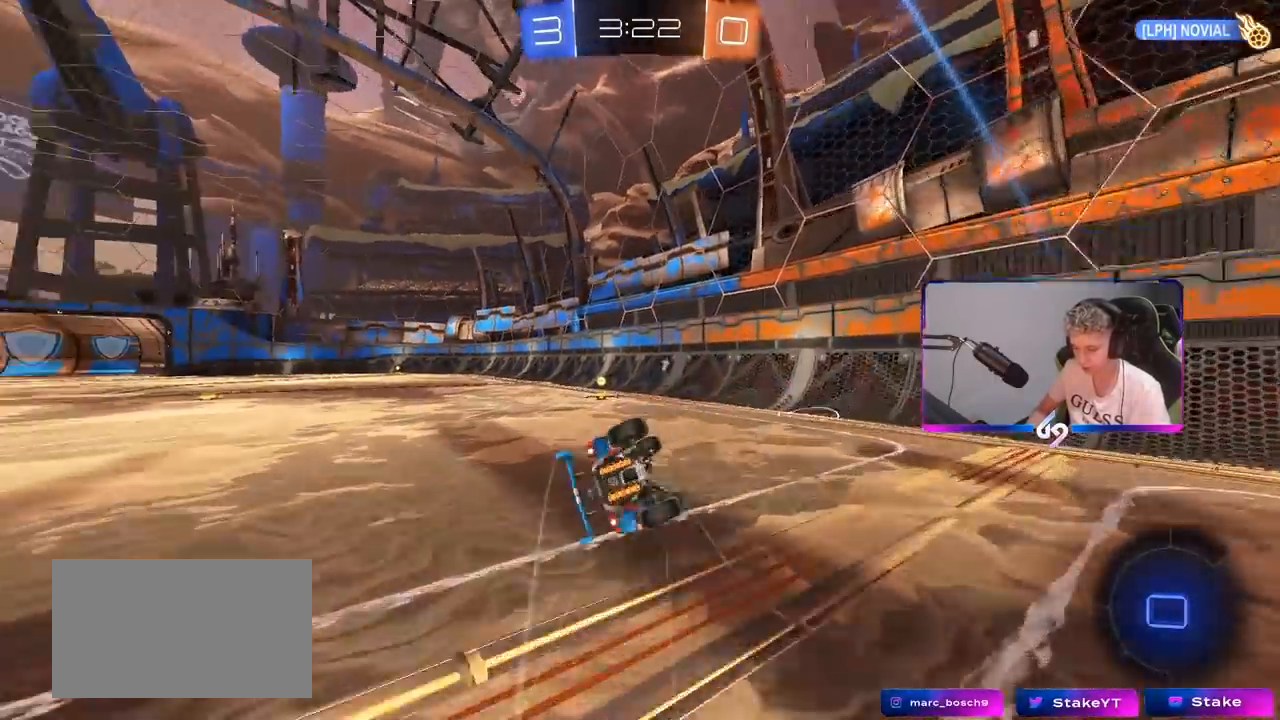
{"keys": ["a", "shift"], "mouse": [], "mouse_move": "still", "events": [[50, "space", "up"], [150, "s", "up"], [300, "s", "down"], [383, "s", "up"]]}
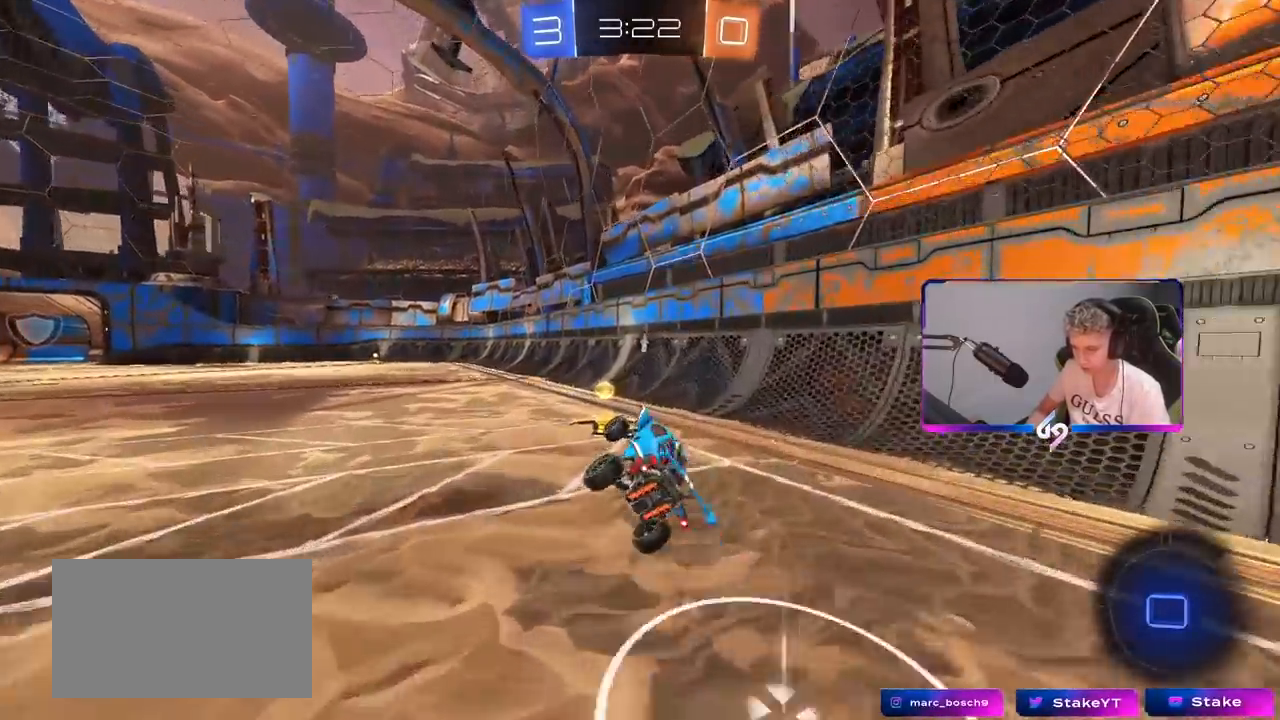
{"keys": ["a", "w"], "mouse": ["left"], "mouse_move": "still", "events": [[67, "a", "up"], [67, "shift", "up"], [67, "space", "down"], [117, "mouse_left", "down"], [217, "space", "up"], [267, "w", "down"], [300, "a", "down"]]}
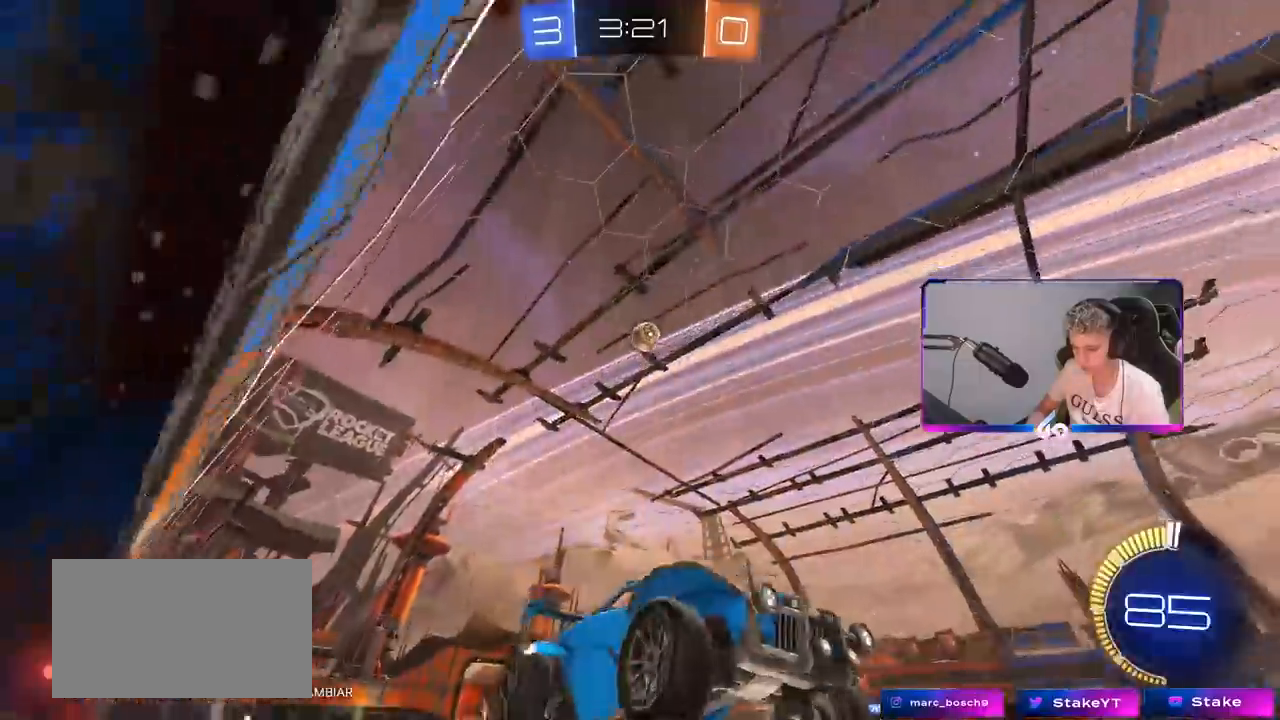
{"keys": ["w"], "mouse": [], "mouse_move": "still", "events": [[317, "mouse_left", "up"], [367, "a", "up"]]}
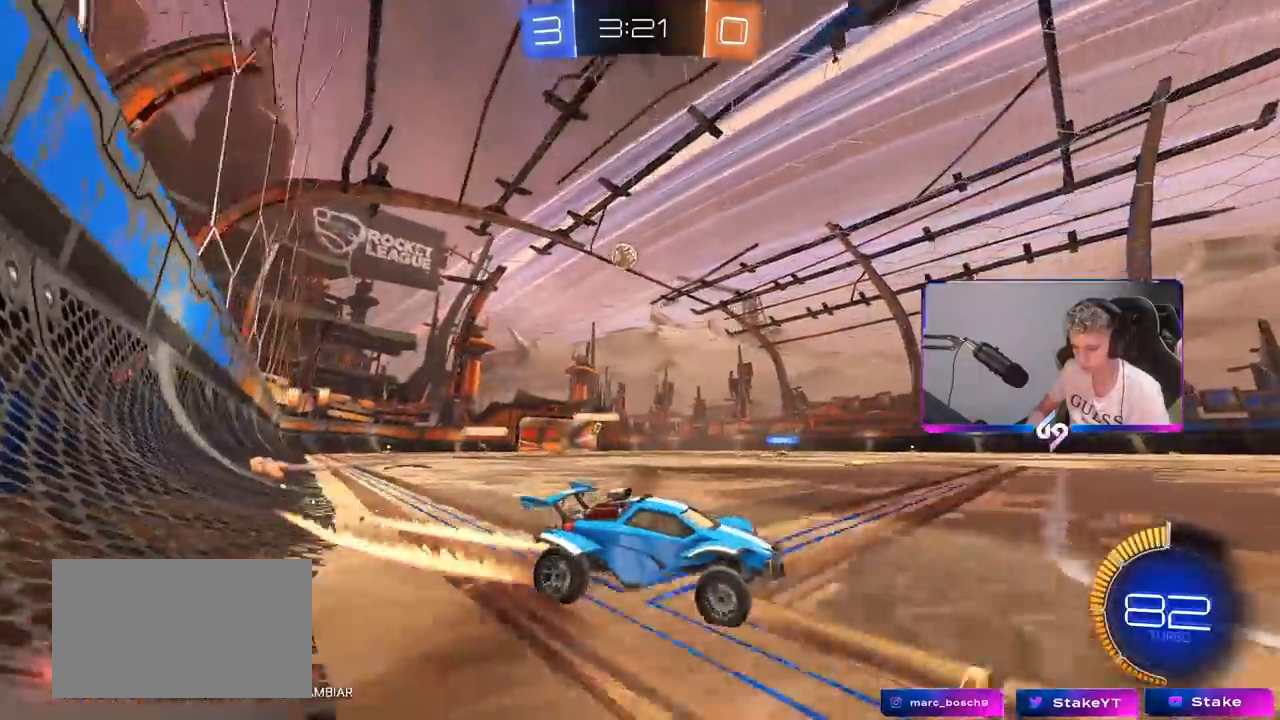
{"keys": ["w"], "mouse": [], "mouse_move": "still", "events": [[233, "mouse_left", "down"], [283, "a", "down"], [383, "mouse_left", "up"], [433, "a", "up"]]}
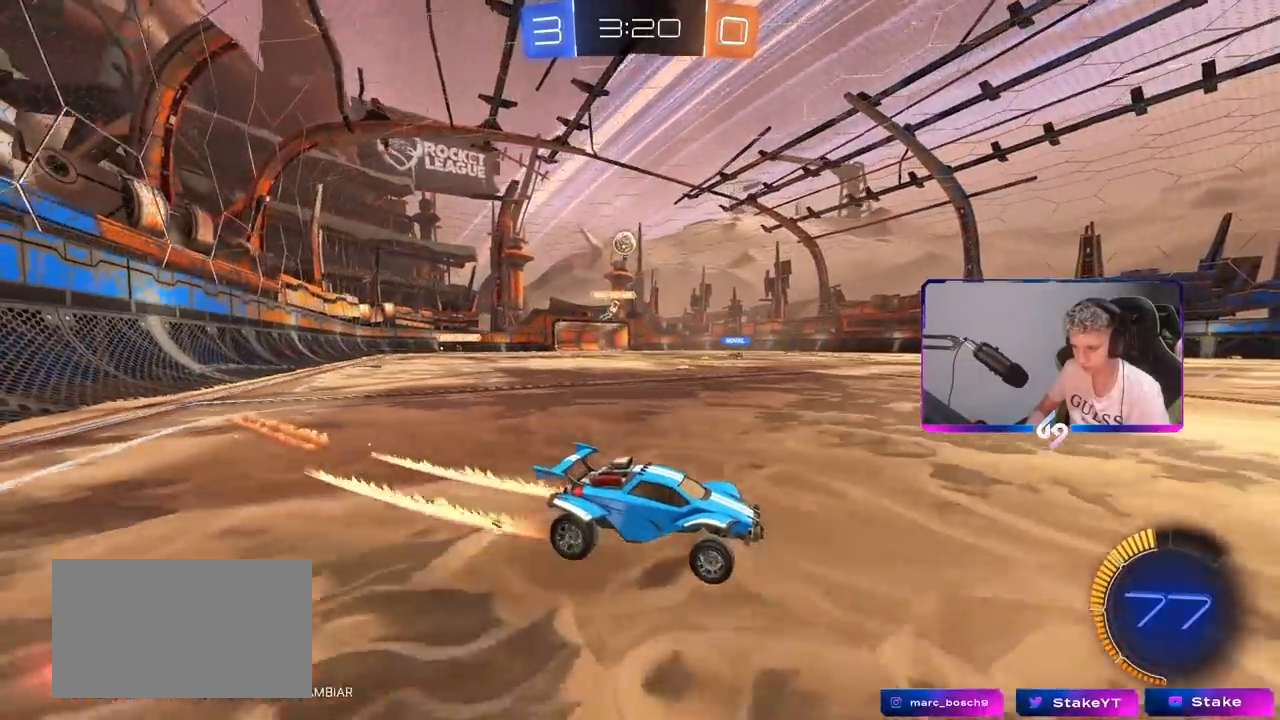
{"keys": ["a"], "mouse": [], "mouse_move": "still", "events": [[450, "w", "up"], [483, "a", "down"]]}
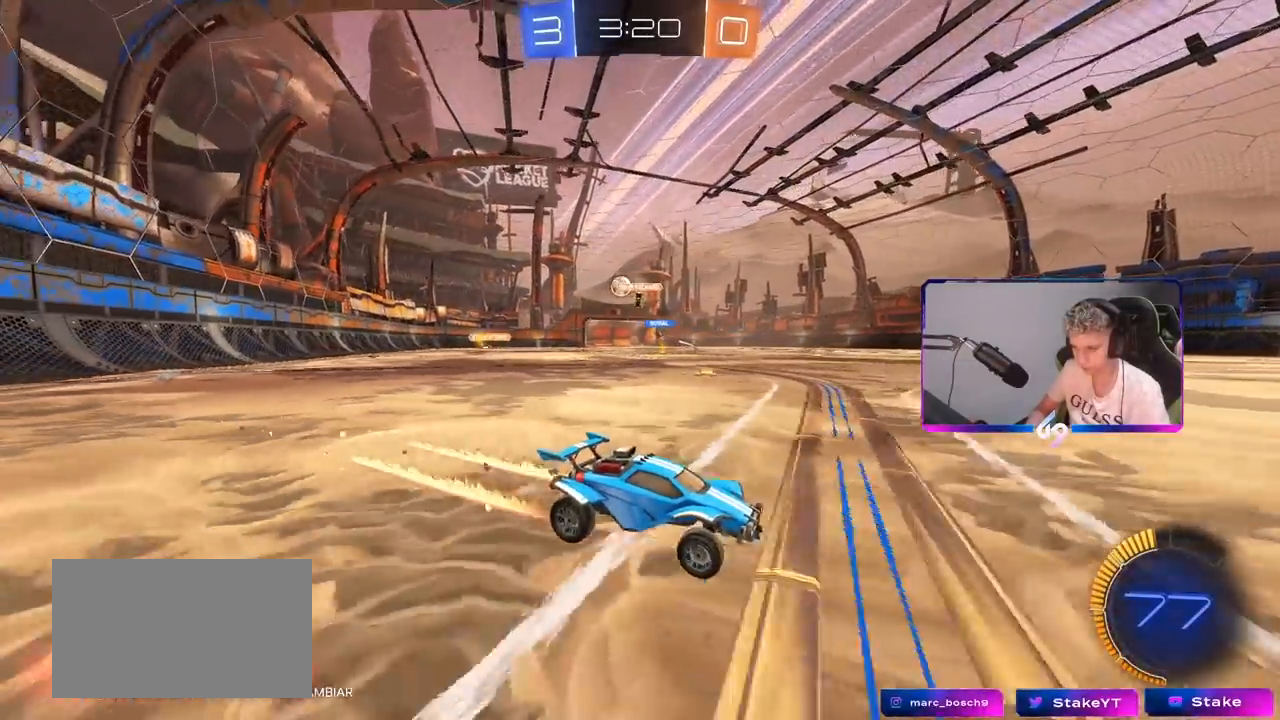
{"keys": ["a", "w"], "mouse": [], "mouse_move": "still", "events": [[33, "s", "down"], [133, "shift", "down"], [183, "s", "up"], [267, "shift", "up"], [267, "w", "down"]]}
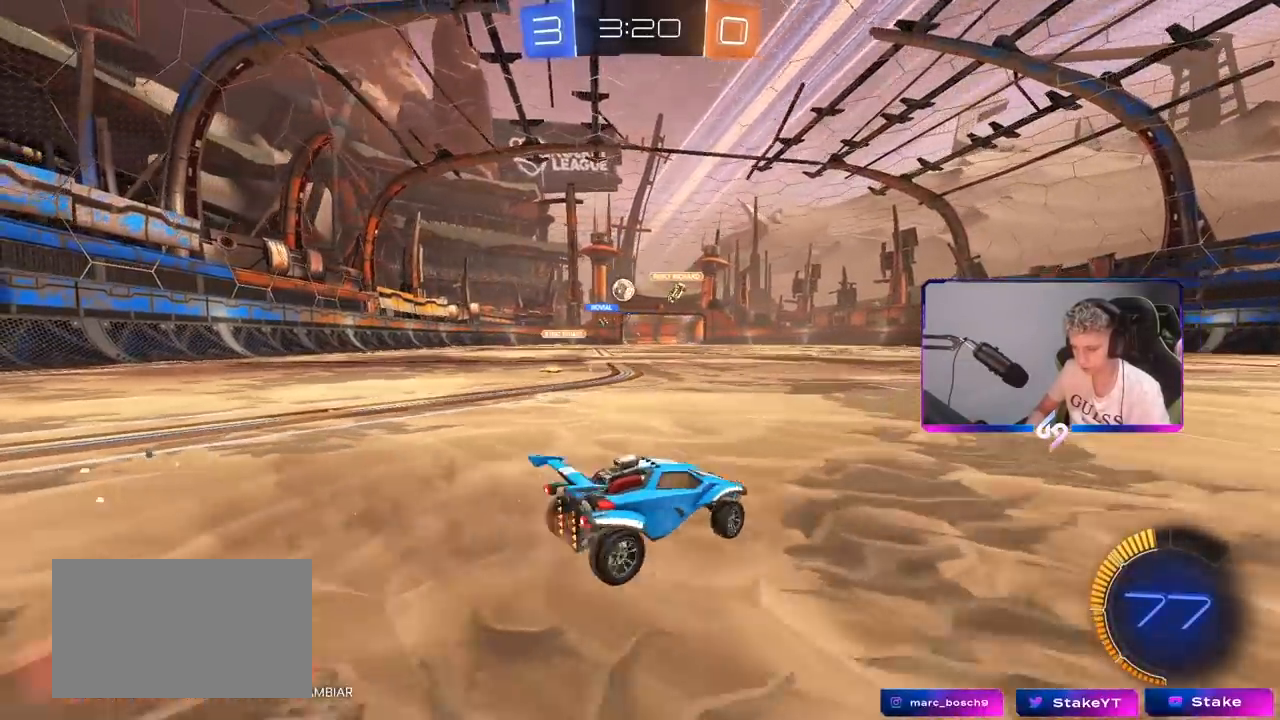
{"keys": ["w"], "mouse": [], "mouse_move": "still", "events": [[50, "mouse_left", "down"], [283, "a", "up"], [383, "mouse_left", "up"]]}